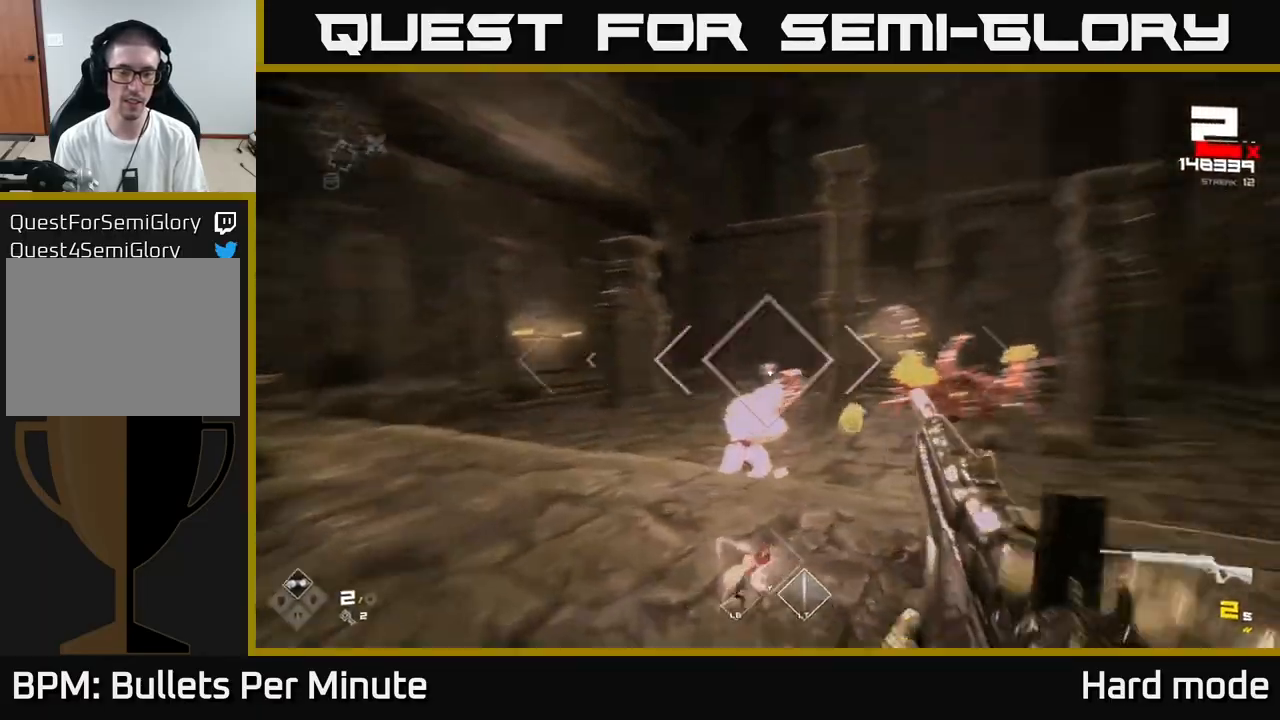
Gameplay with a controller (Xbox layout); each line is a JSON object with the inputs held at the frame after it. "events" lists button and stick changes between this image and that frame as [ms after this image, input, new state], when the widget could be followed in between.
{"buttons": [], "left_stick": "left", "right_stick": "down-right", "events": [[100, "R1", "up"], [100, "right_stick", "center"], [250, "R1", "down"], [350, "R1", "up"], [383, "right_stick", "down-right"], [467, "left_stick", "left"]]}
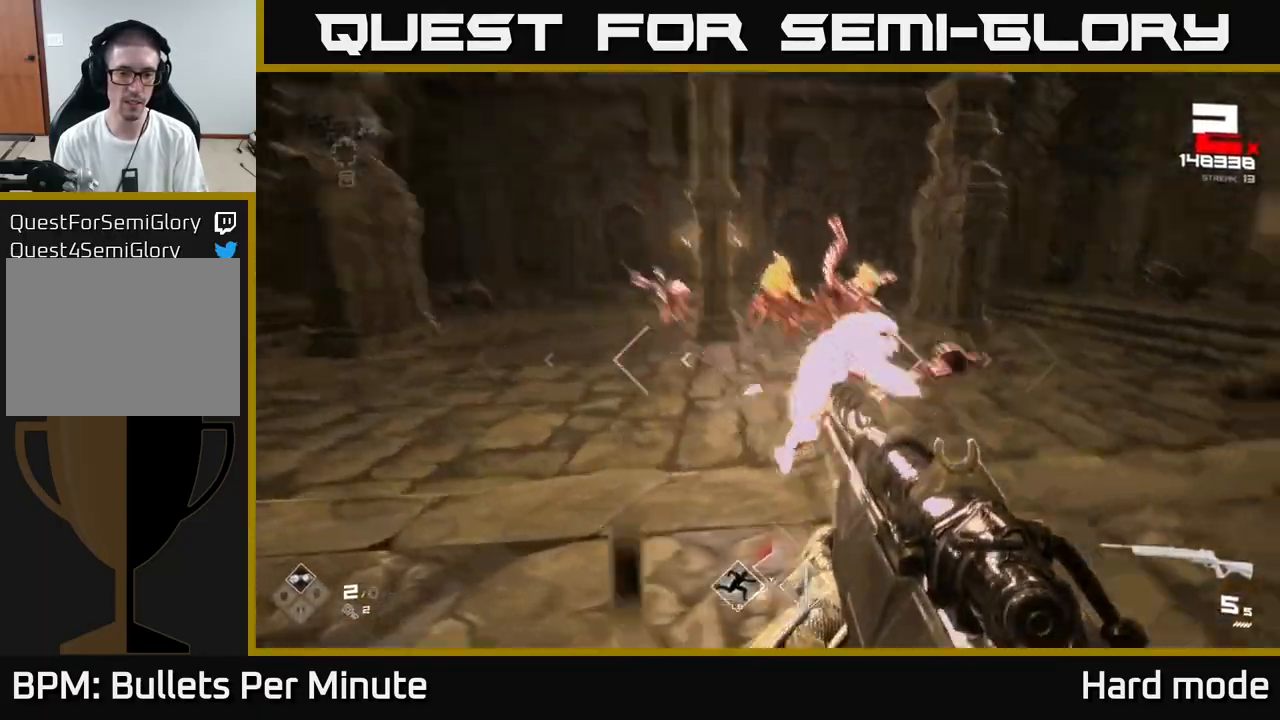
{"buttons": ["R2"], "left_stick": "up-left", "right_stick": "right", "events": [[150, "right_stick", "up-left"], [200, "right_stick", "left"], [300, "right_stick", "center"], [400, "left_stick", "up-left"], [483, "right_stick", "right"], [500, "R2", "down"]]}
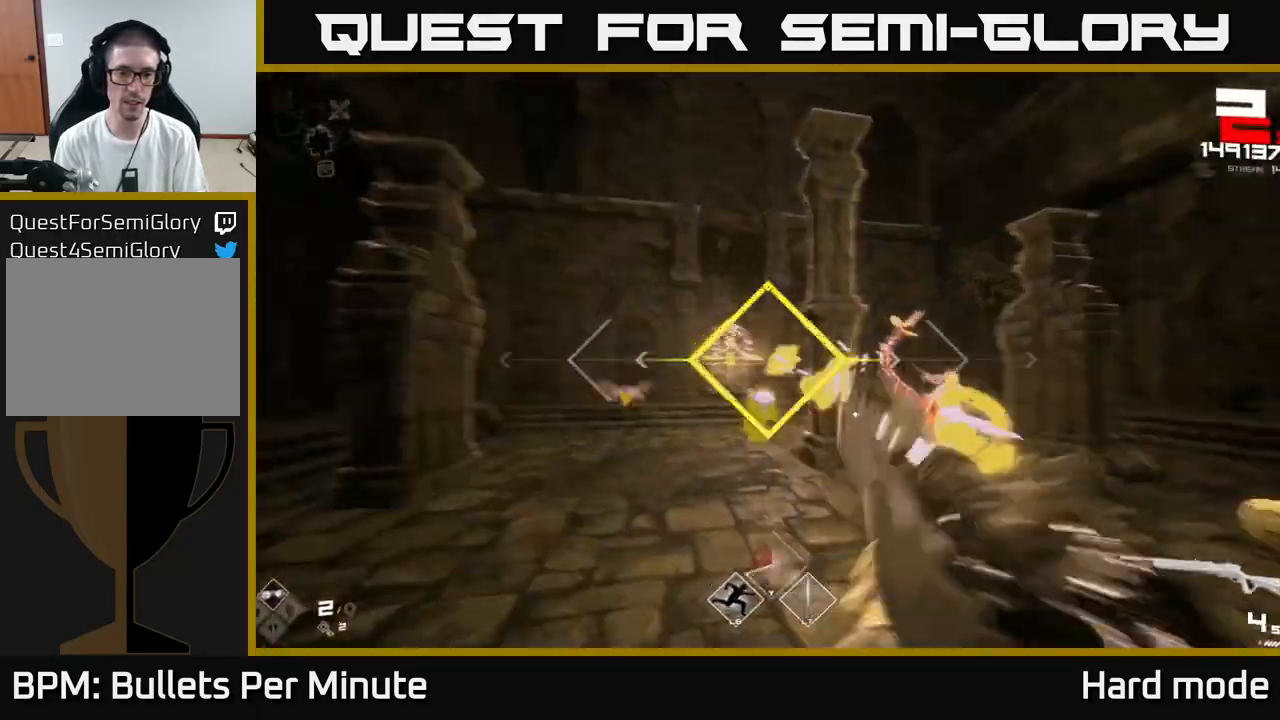
{"buttons": [], "left_stick": "up-left", "right_stick": "center", "events": [[67, "right_stick", "center"], [117, "R2", "up"], [317, "R2", "down"], [317, "right_stick", "right"], [383, "R2", "up"], [383, "right_stick", "center"]]}
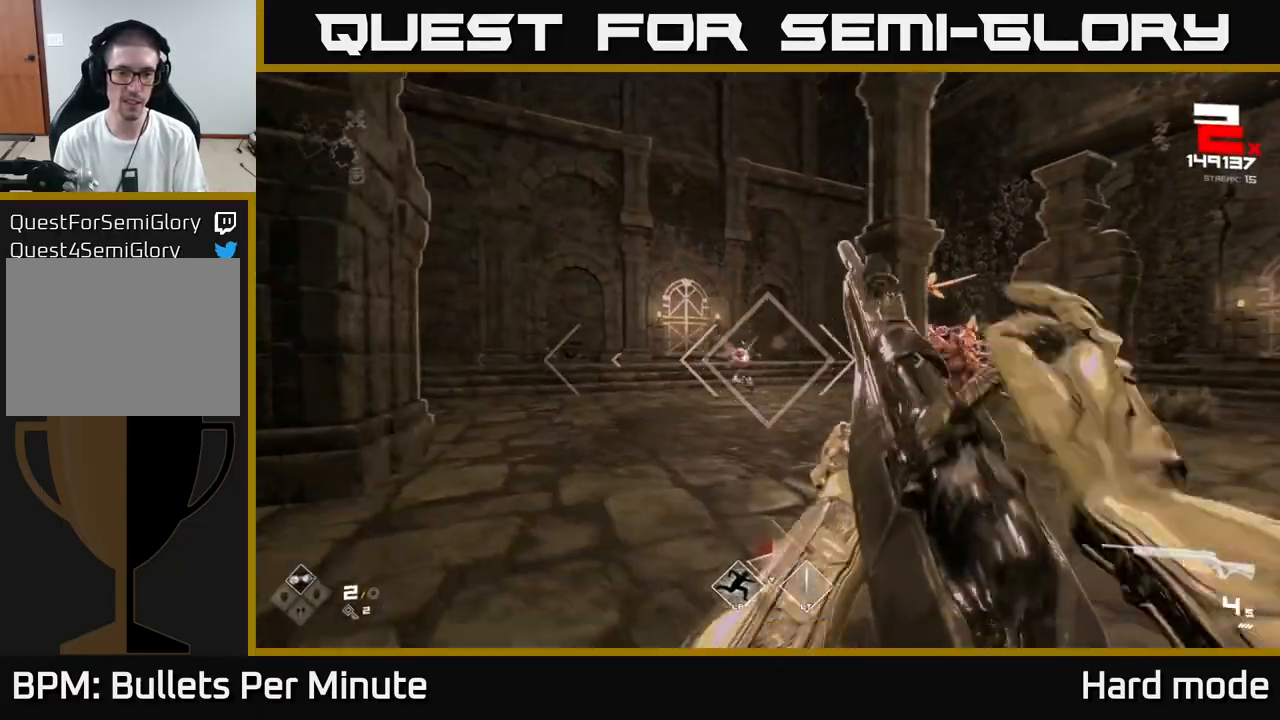
{"buttons": ["R2"], "left_stick": "down-left", "right_stick": "right", "events": [[150, "right_stick", "left"], [183, "R2", "down"], [217, "right_stick", "center"], [267, "left_stick", "center"], [283, "R2", "up"], [317, "right_stick", "right"], [350, "left_stick", "down-left"], [467, "R2", "down"]]}
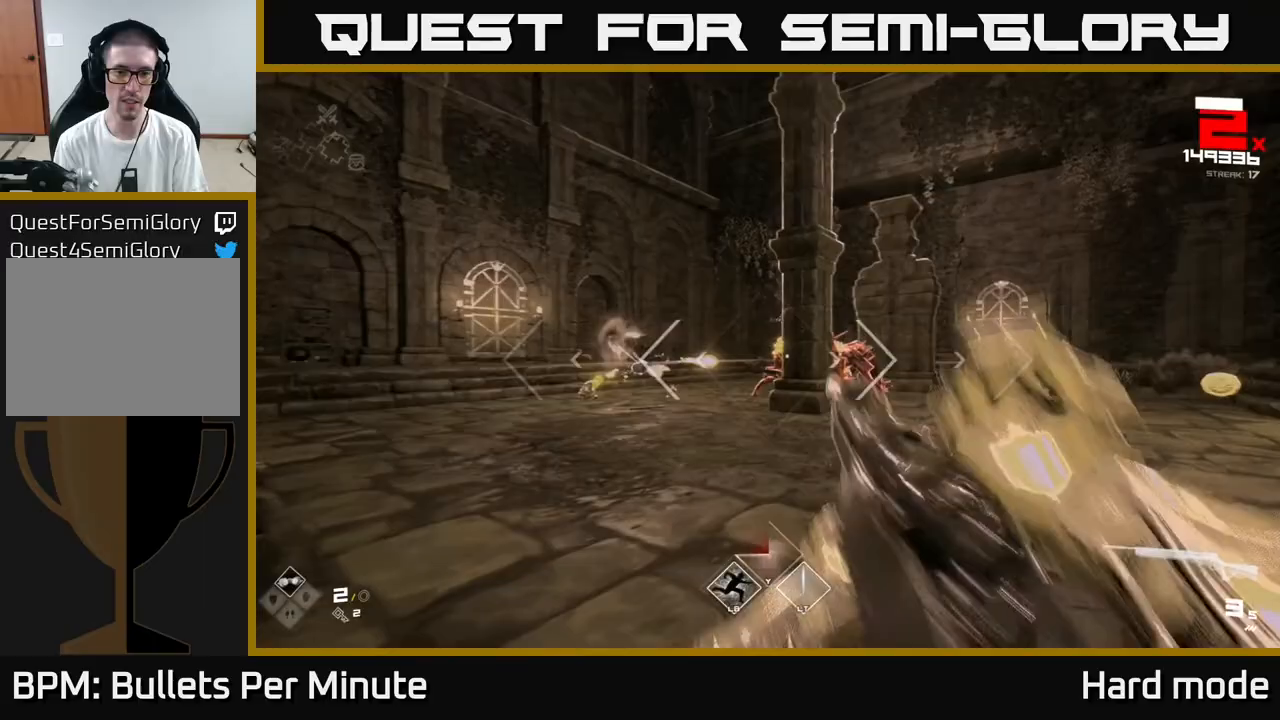
{"buttons": [], "left_stick": "down-left", "right_stick": "right", "events": [[17, "right_stick", "center"], [100, "R2", "up"], [300, "R2", "down"], [400, "left_stick", "center"], [400, "right_stick", "right"], [417, "R2", "up"], [483, "left_stick", "down-left"]]}
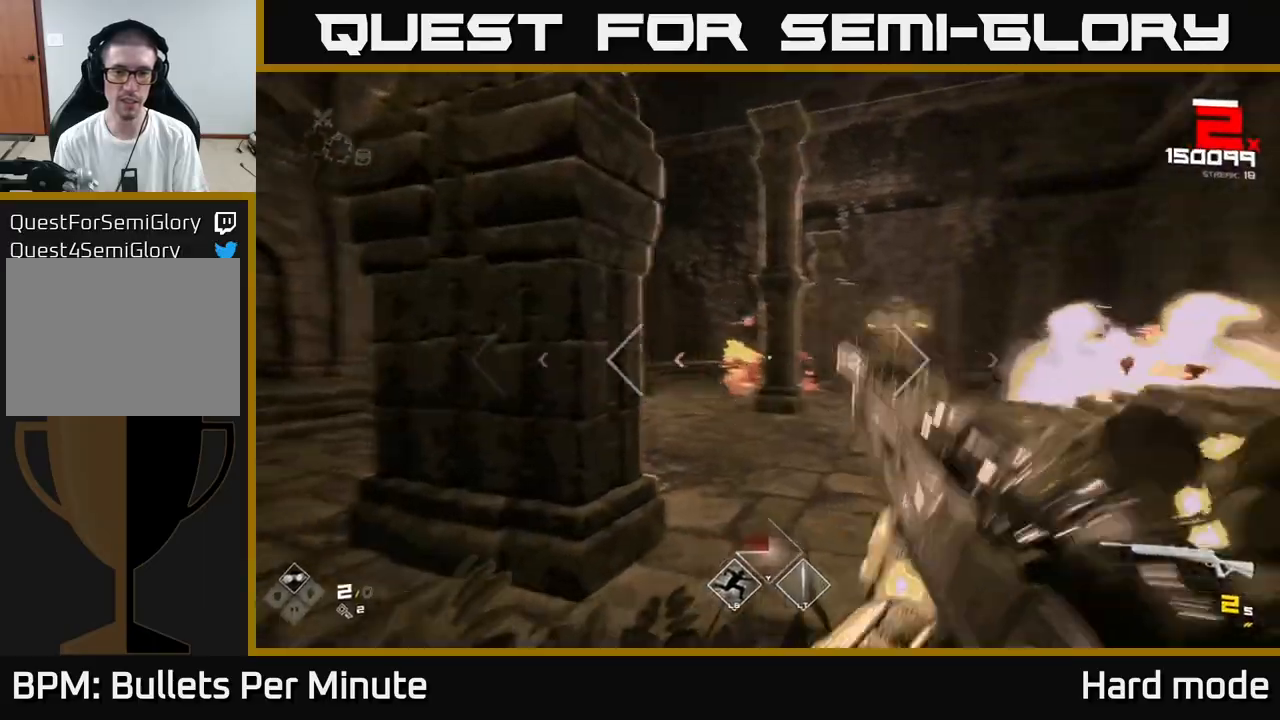
{"buttons": ["R2"], "left_stick": "center", "right_stick": "center", "events": [[33, "right_stick", "center"], [100, "R2", "down"], [150, "right_stick", "right"], [233, "R2", "up"], [400, "right_stick", "center"], [467, "left_stick", "center"], [483, "R2", "down"]]}
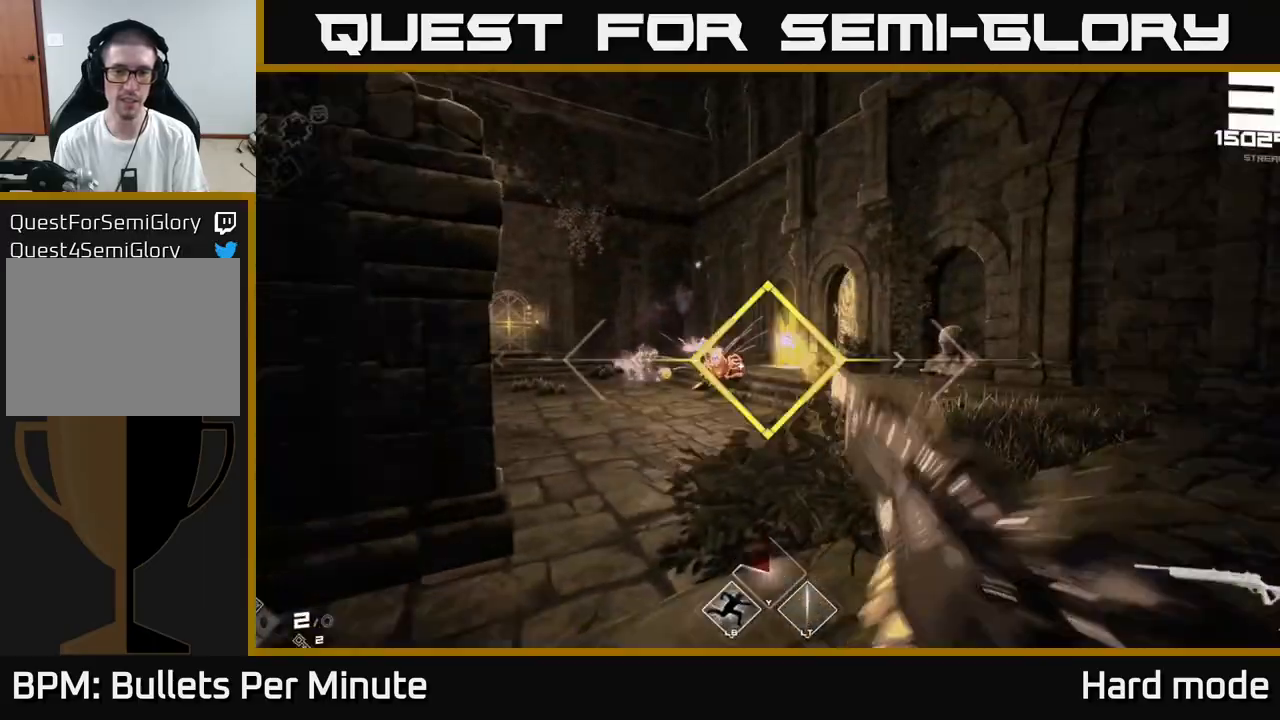
{"buttons": [], "left_stick": "center", "right_stick": "center", "events": [[100, "left_stick", "down-left"], [117, "R2", "up"], [183, "left_stick", "center"], [333, "R1", "down"], [467, "R1", "up"]]}
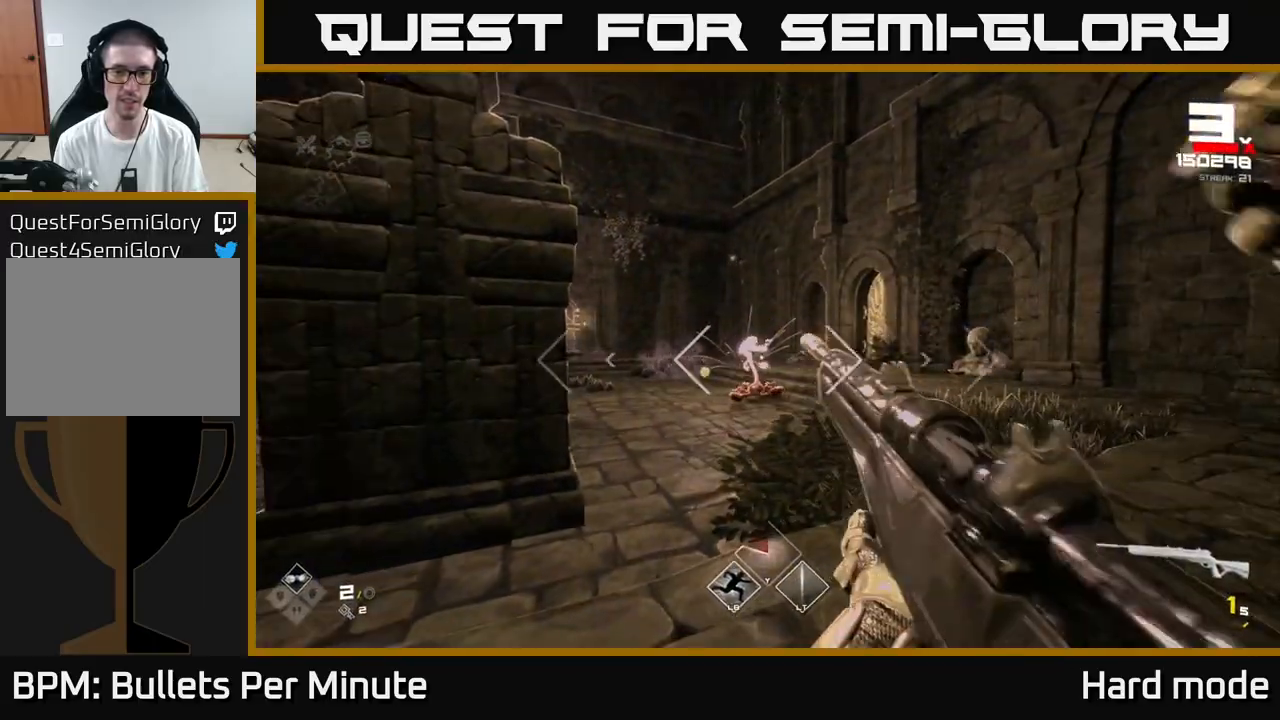
{"buttons": ["R1"], "left_stick": "right", "right_stick": "center", "events": [[150, "R1", "down"], [283, "R1", "up"], [283, "left_stick", "down"], [333, "right_stick", "left"], [367, "left_stick", "right"], [450, "R1", "down"], [500, "right_stick", "center"]]}
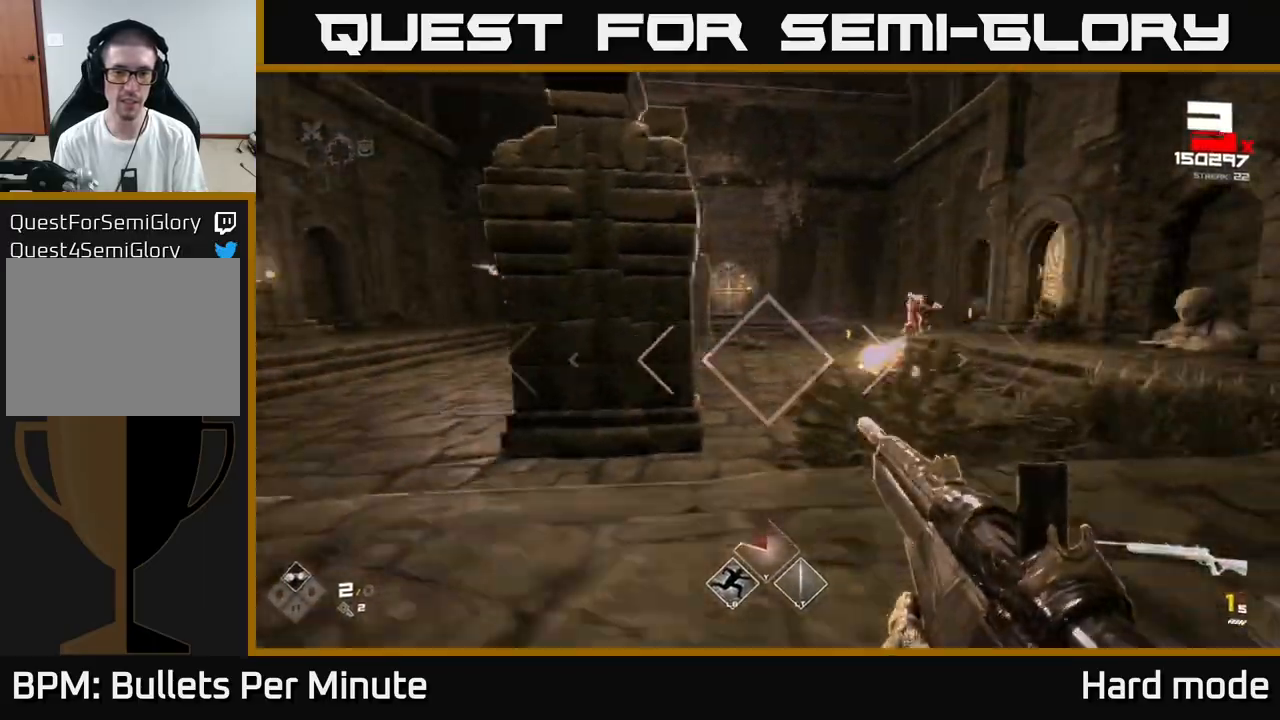
{"buttons": [], "left_stick": "right", "right_stick": "center", "events": [[100, "R1", "up"], [233, "left_stick", "center"], [317, "R2", "down"], [400, "left_stick", "right"], [467, "R2", "up"]]}
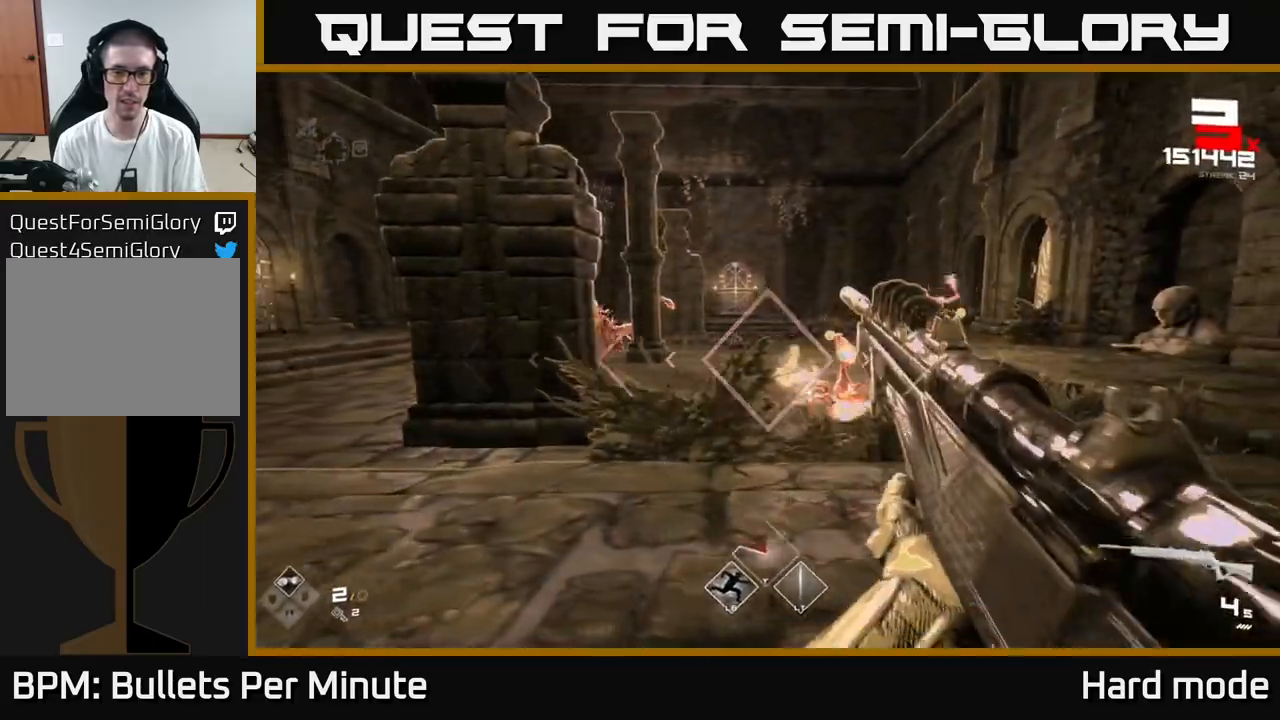
{"buttons": ["R2"], "left_stick": "down-left", "right_stick": "left", "events": [[133, "left_stick", "center"], [150, "R2", "down"], [233, "R2", "up"], [283, "left_stick", "right"], [433, "left_stick", "down-left"], [467, "right_stick", "left"], [483, "R2", "down"]]}
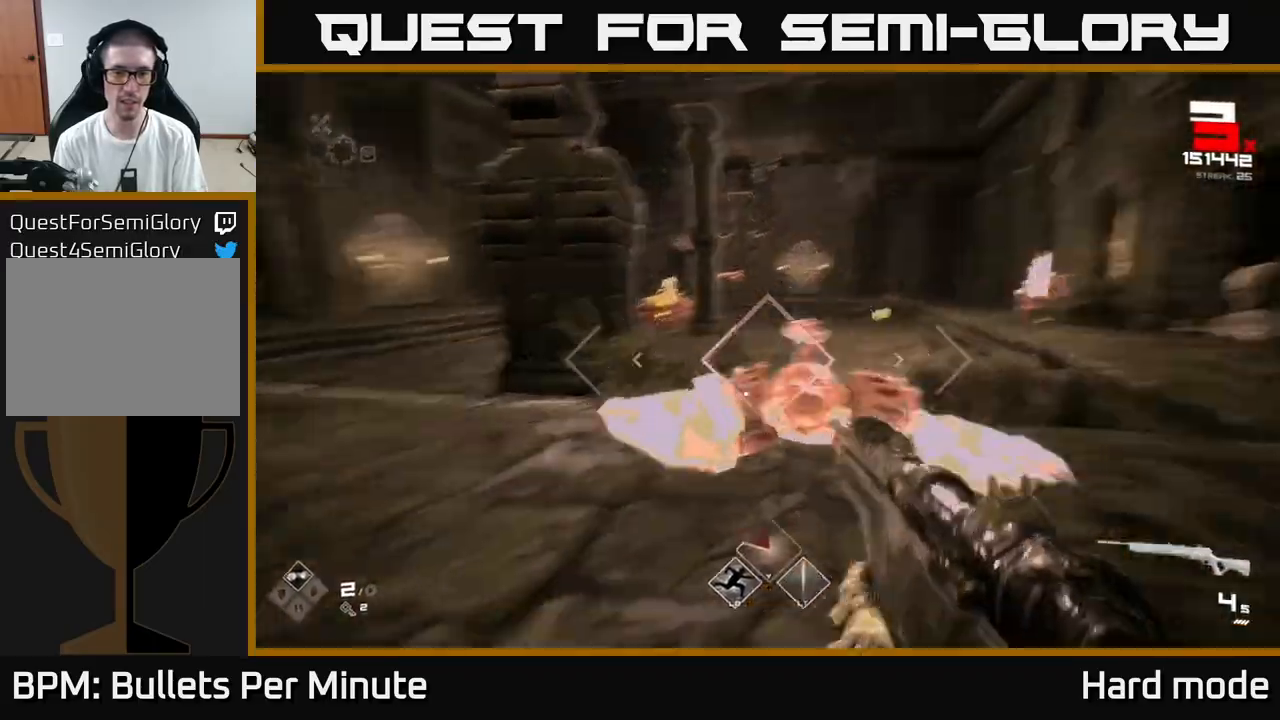
{"buttons": [], "left_stick": "up-right", "right_stick": "center", "events": [[33, "left_stick", "down"], [67, "right_stick", "center"], [117, "R2", "up"], [133, "left_stick", "down-right"], [317, "R2", "down"], [350, "right_stick", "left"], [433, "R2", "up"], [450, "right_stick", "center"], [500, "left_stick", "up-right"]]}
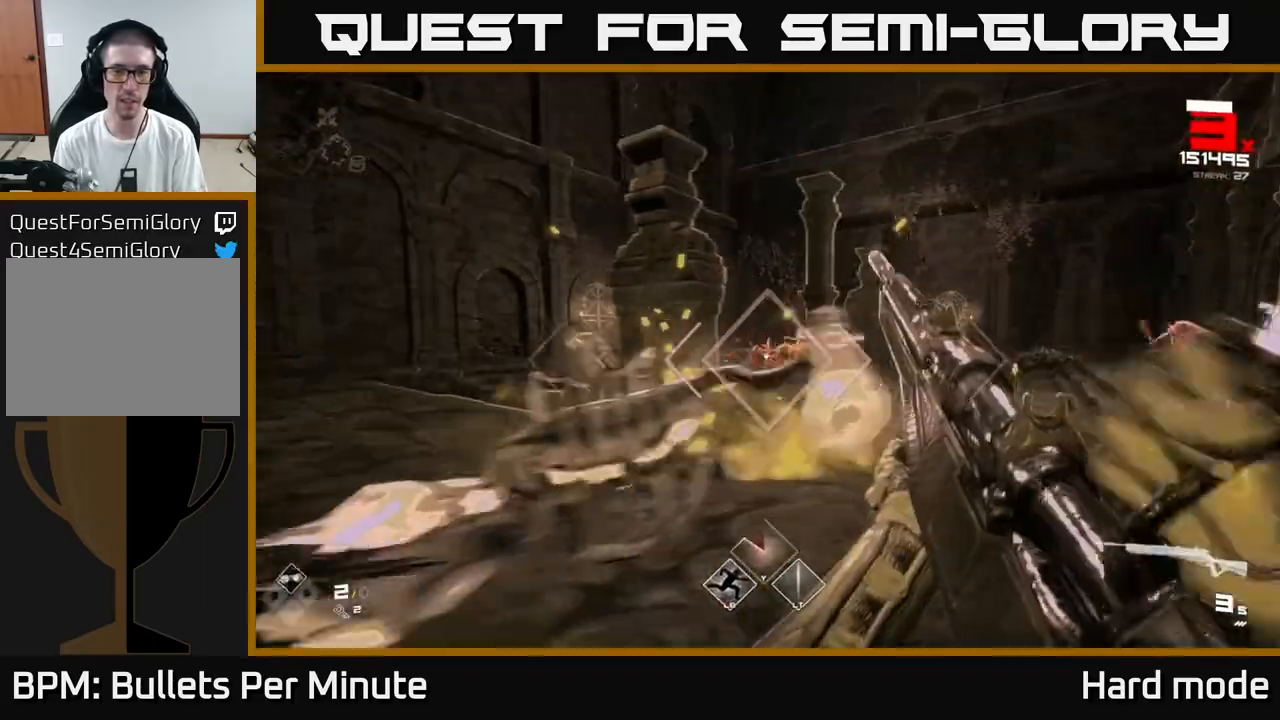
{"buttons": [], "left_stick": "up", "right_stick": "center", "events": [[83, "left_stick", "up-left"], [183, "R2", "down"], [283, "R2", "up"], [450, "left_stick", "up"]]}
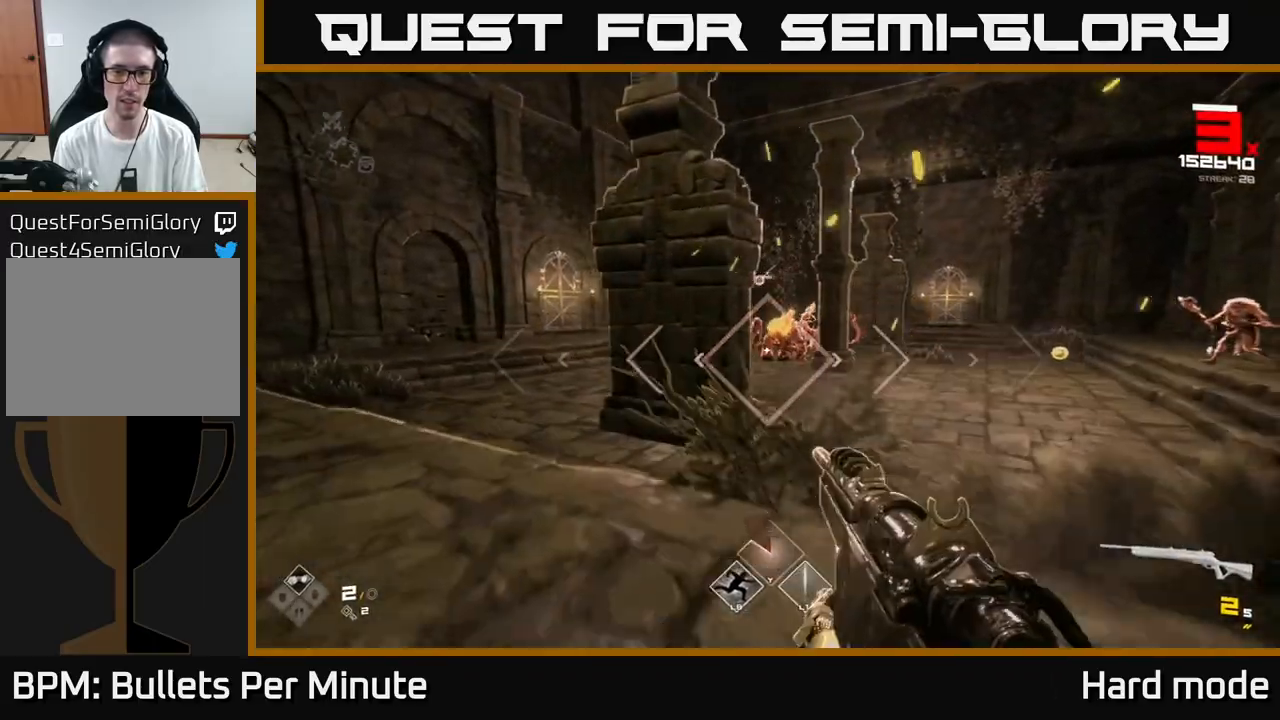
{"buttons": ["R2"], "left_stick": "center", "right_stick": "center", "events": [[17, "R2", "down"], [150, "R2", "up"], [167, "left_stick", "up-right"], [350, "R2", "down"], [350, "left_stick", "center"]]}
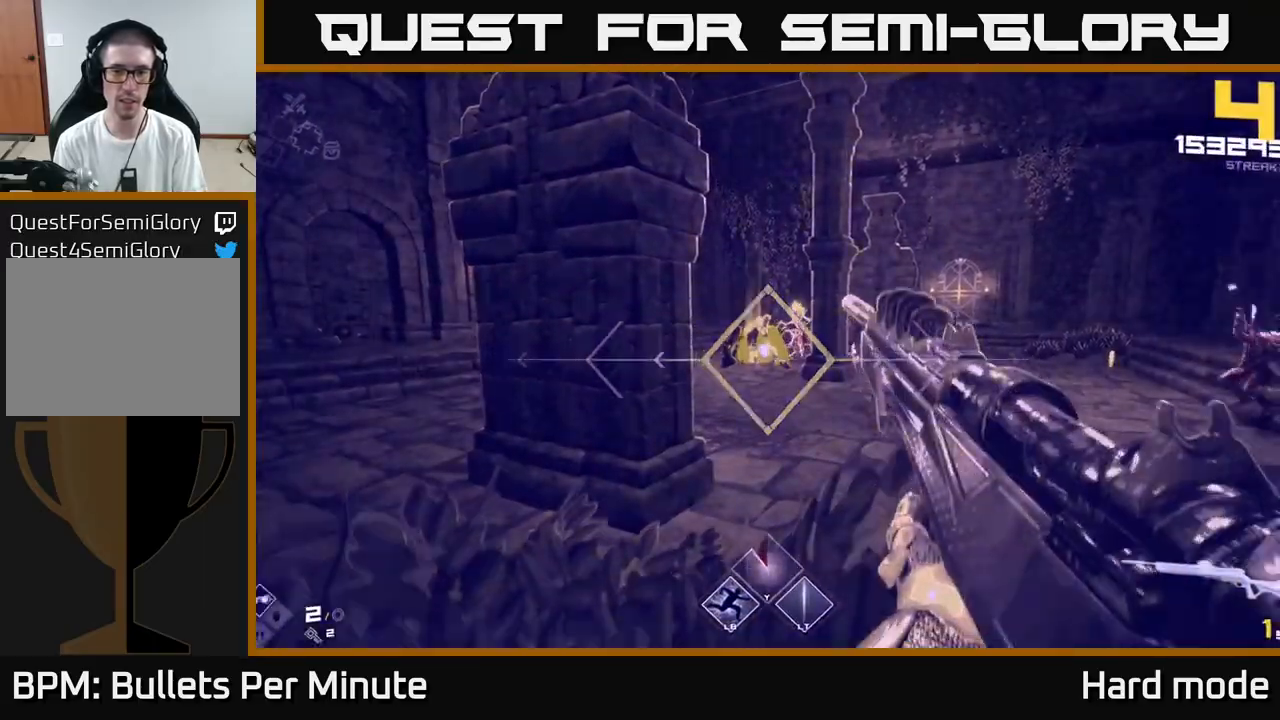
{"buttons": [], "left_stick": "left", "right_stick": "down-right", "events": [[17, "R2", "up"], [17, "left_stick", "down-left"], [183, "left_stick", "center"], [200, "R2", "down"], [283, "left_stick", "left"], [317, "R2", "up"], [483, "right_stick", "down-right"]]}
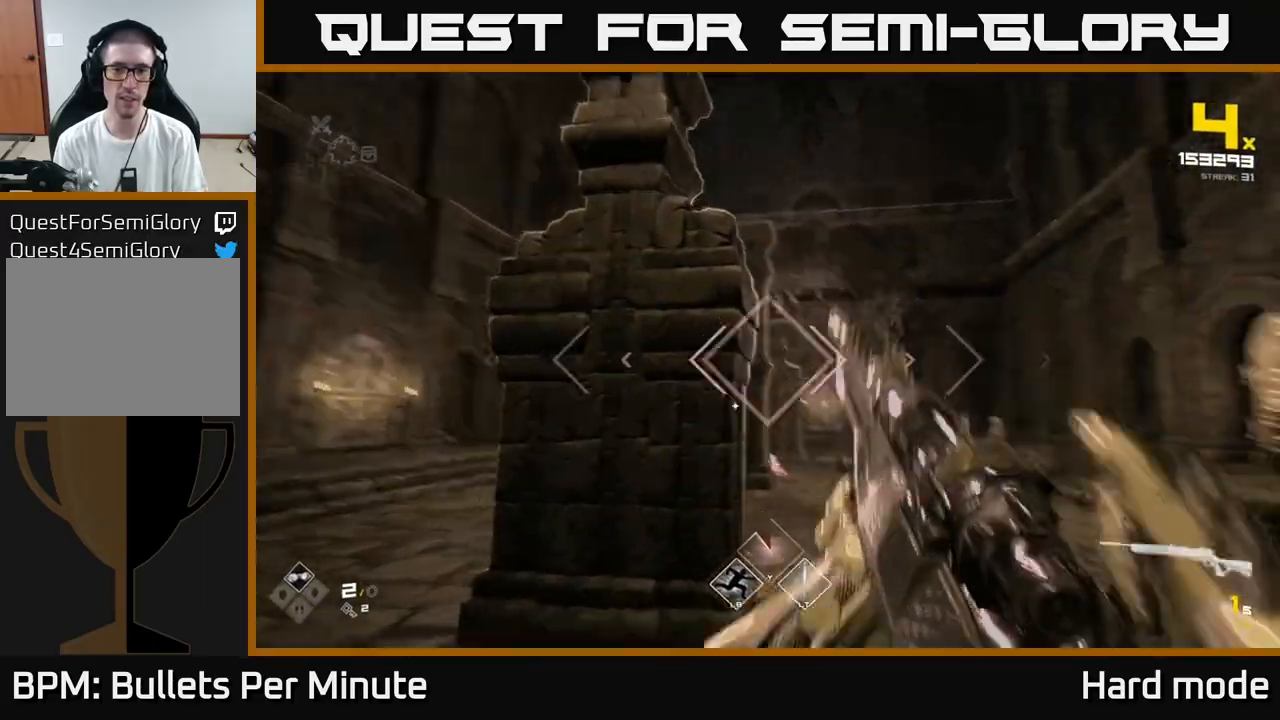
{"buttons": ["R2"], "left_stick": "down-left", "right_stick": "center", "events": [[183, "right_stick", "center"], [200, "left_stick", "center"], [383, "left_stick", "down-left"], [433, "R2", "down"]]}
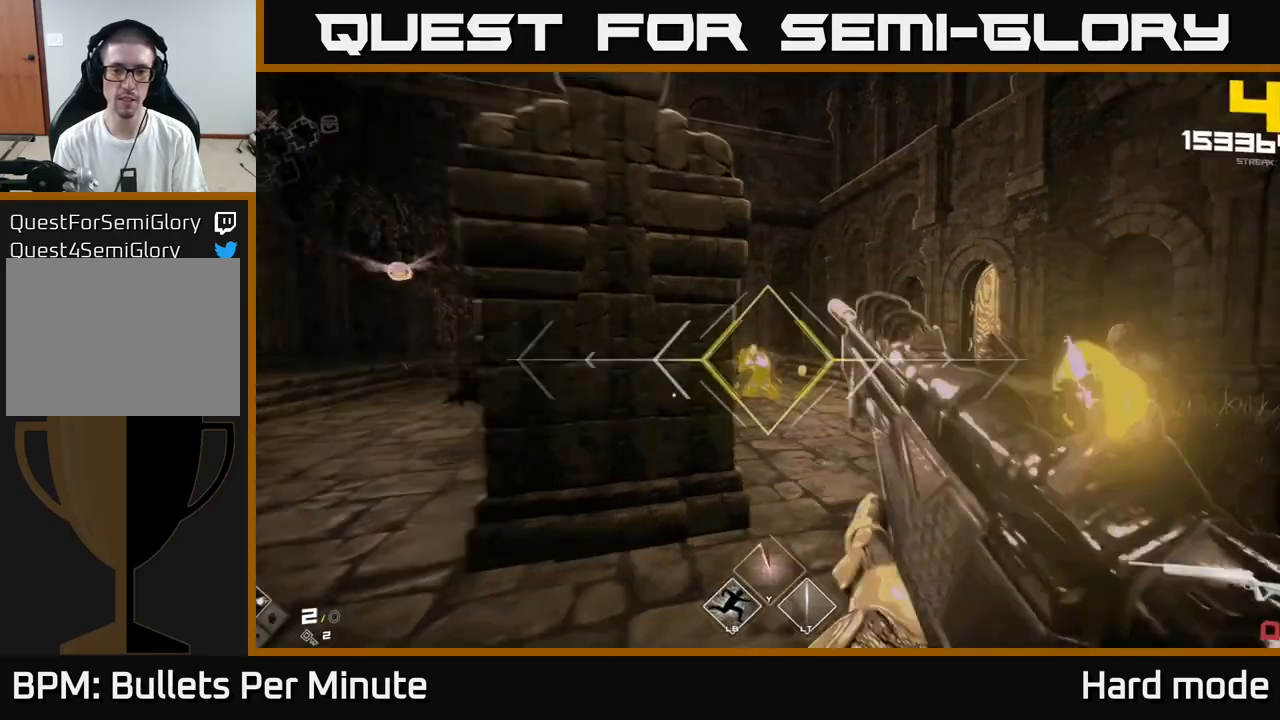
{"buttons": [], "left_stick": "left", "right_stick": "center", "events": [[33, "R2", "up"], [250, "R1", "down"], [283, "left_stick", "left"], [350, "R1", "up"]]}
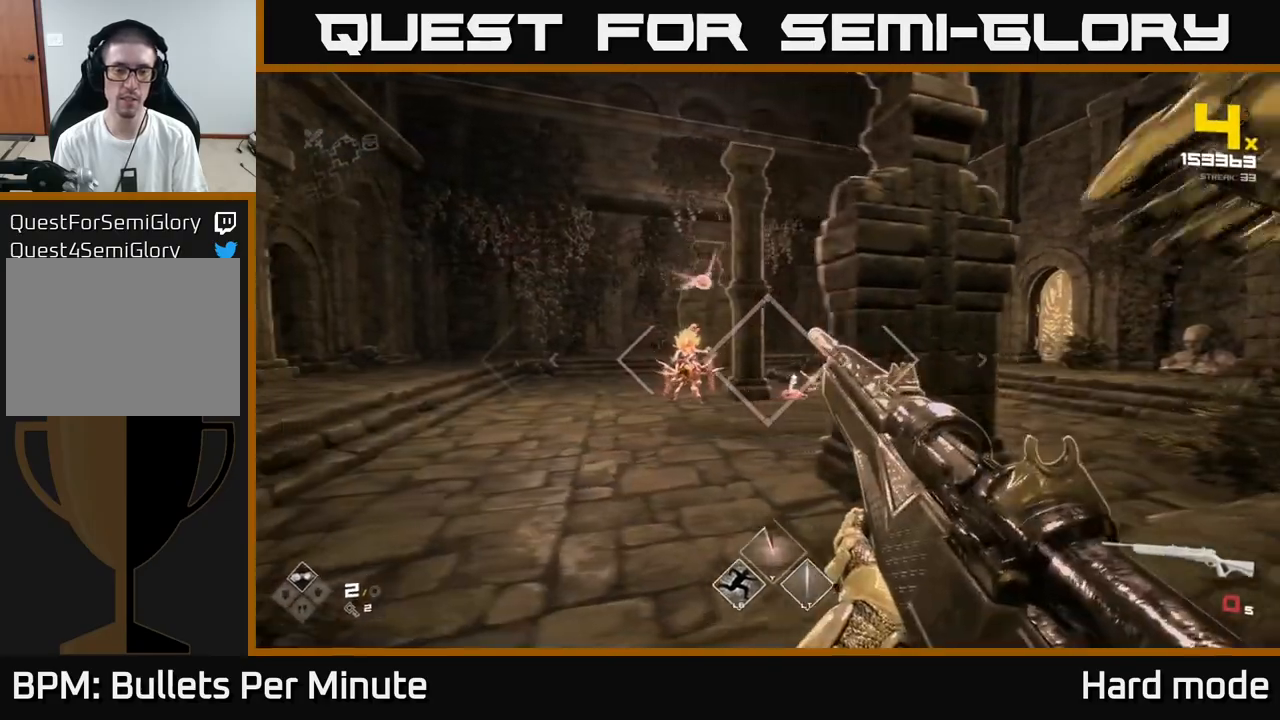
{"buttons": ["R1"], "left_stick": "center", "right_stick": "center", "events": [[50, "R1", "down"], [183, "R1", "up"], [183, "left_stick", "center"], [250, "left_stick", "left"], [383, "left_stick", "center"], [417, "R1", "down"]]}
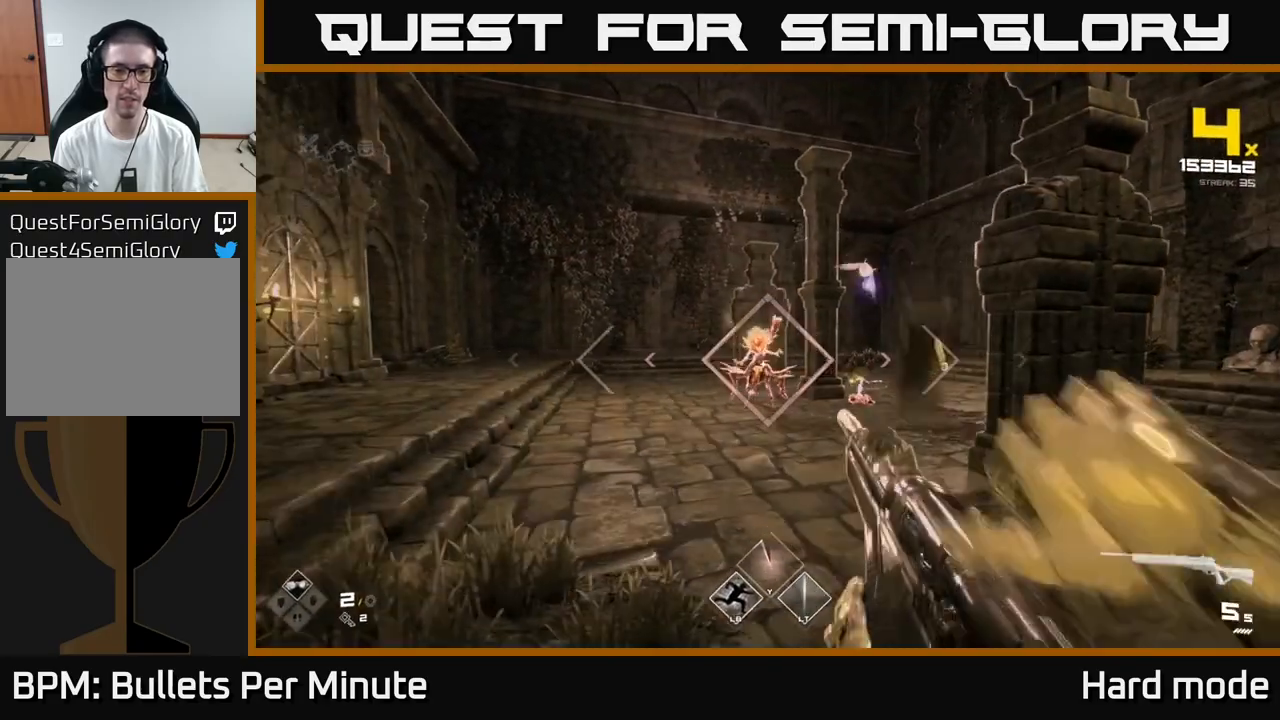
{"buttons": [], "left_stick": "center", "right_stick": "center", "events": [[17, "left_stick", "left"], [50, "R1", "up"], [167, "left_stick", "center"], [250, "R2", "down"], [317, "left_stick", "down-left"], [383, "R2", "up"], [483, "left_stick", "center"]]}
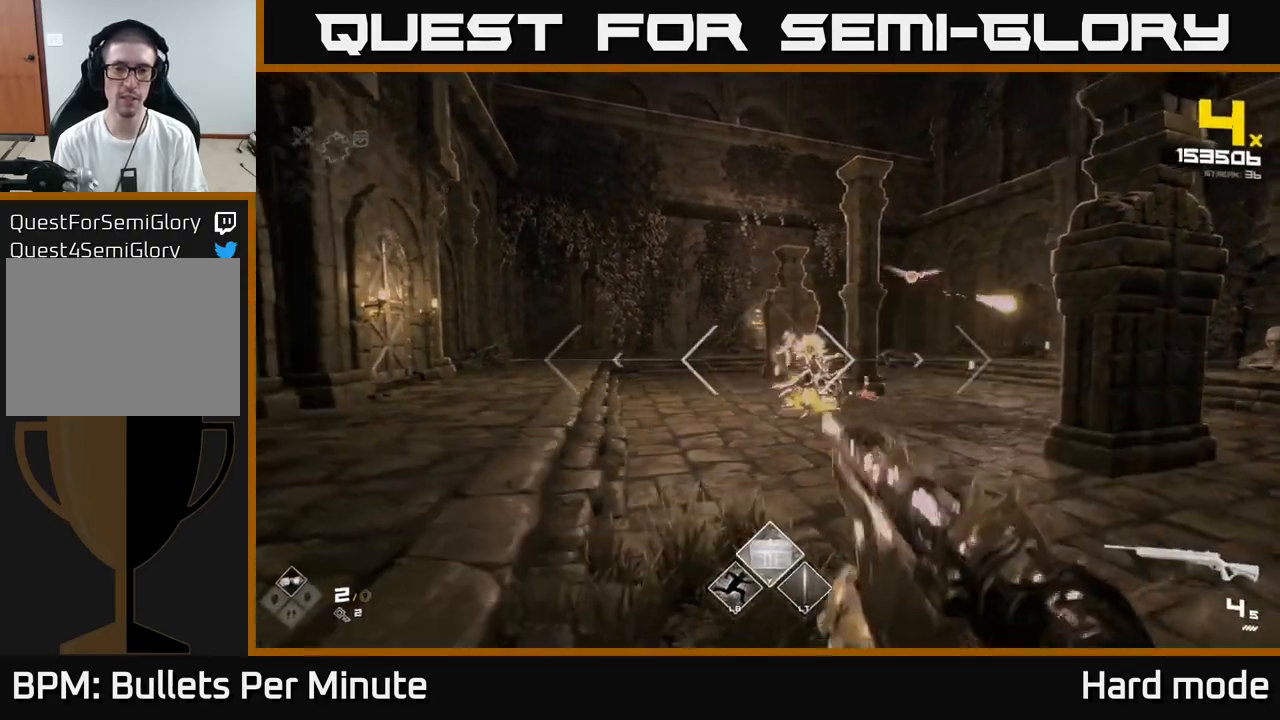
{"buttons": ["R2"], "left_stick": "left", "right_stick": "down-right", "events": [[50, "R2", "down"], [150, "R2", "up"], [150, "left_stick", "left"], [317, "left_stick", "center"], [417, "left_stick", "left"], [433, "right_stick", "down-right"], [450, "R2", "down"]]}
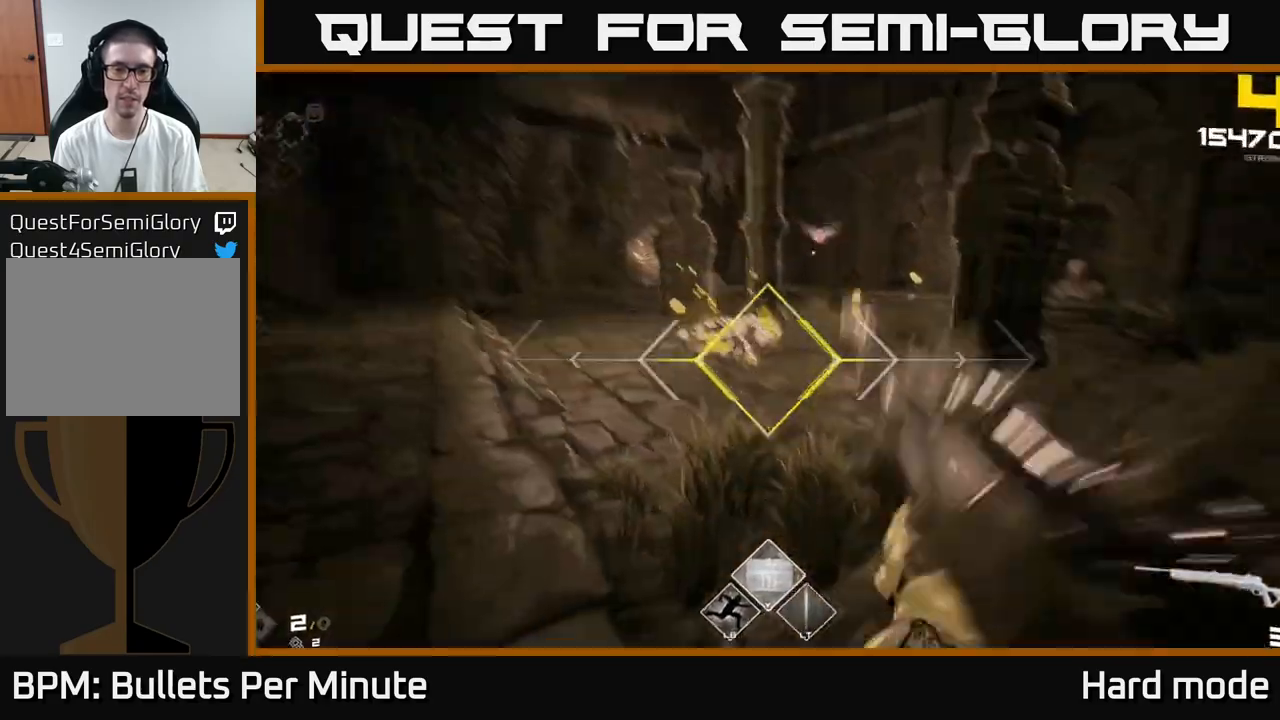
{"buttons": [], "left_stick": "center", "right_stick": "up", "events": [[50, "right_stick", "center"], [67, "R2", "up"], [167, "left_stick", "center"], [267, "R2", "down"], [333, "left_stick", "left"], [350, "R2", "up"], [383, "left_stick", "up-left"], [483, "left_stick", "center"], [483, "right_stick", "up"]]}
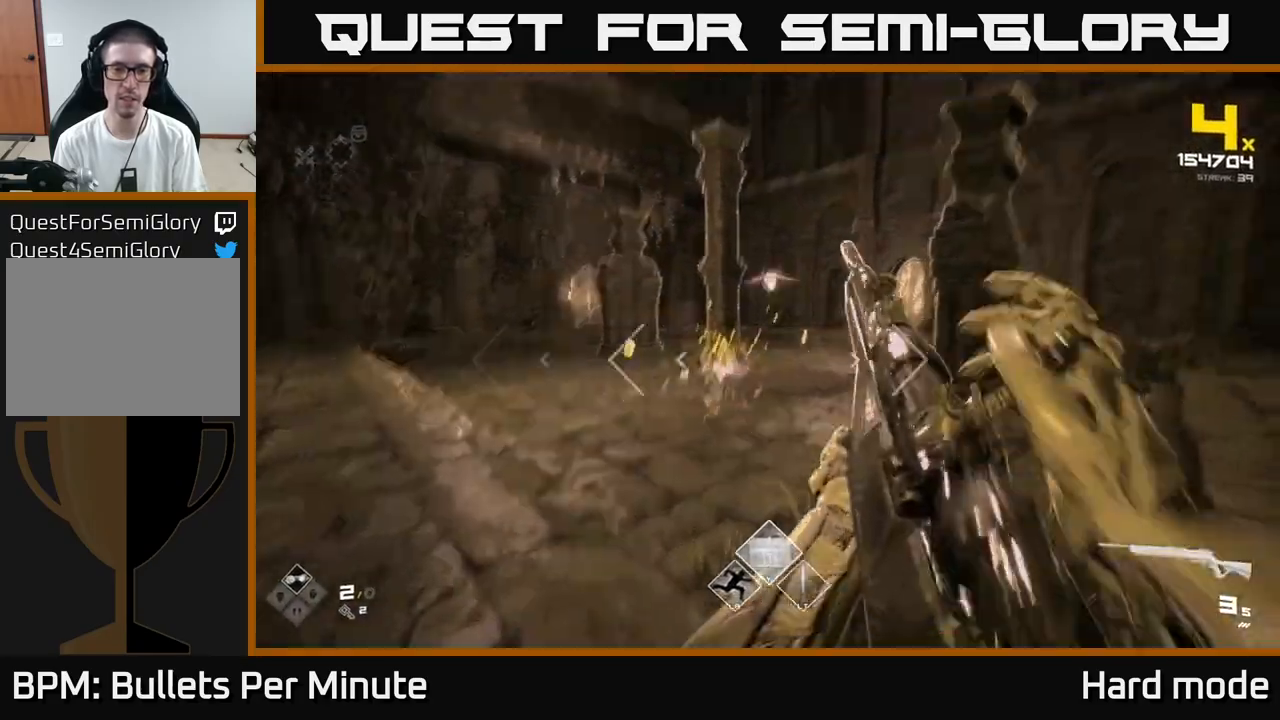
{"buttons": ["R1"], "left_stick": "up-left", "right_stick": "center", "events": [[100, "left_stick", "left"], [133, "R2", "down"], [150, "right_stick", "center"], [233, "R2", "up"], [233, "left_stick", "center"], [317, "left_stick", "left"], [467, "R1", "down"], [483, "left_stick", "up-left"]]}
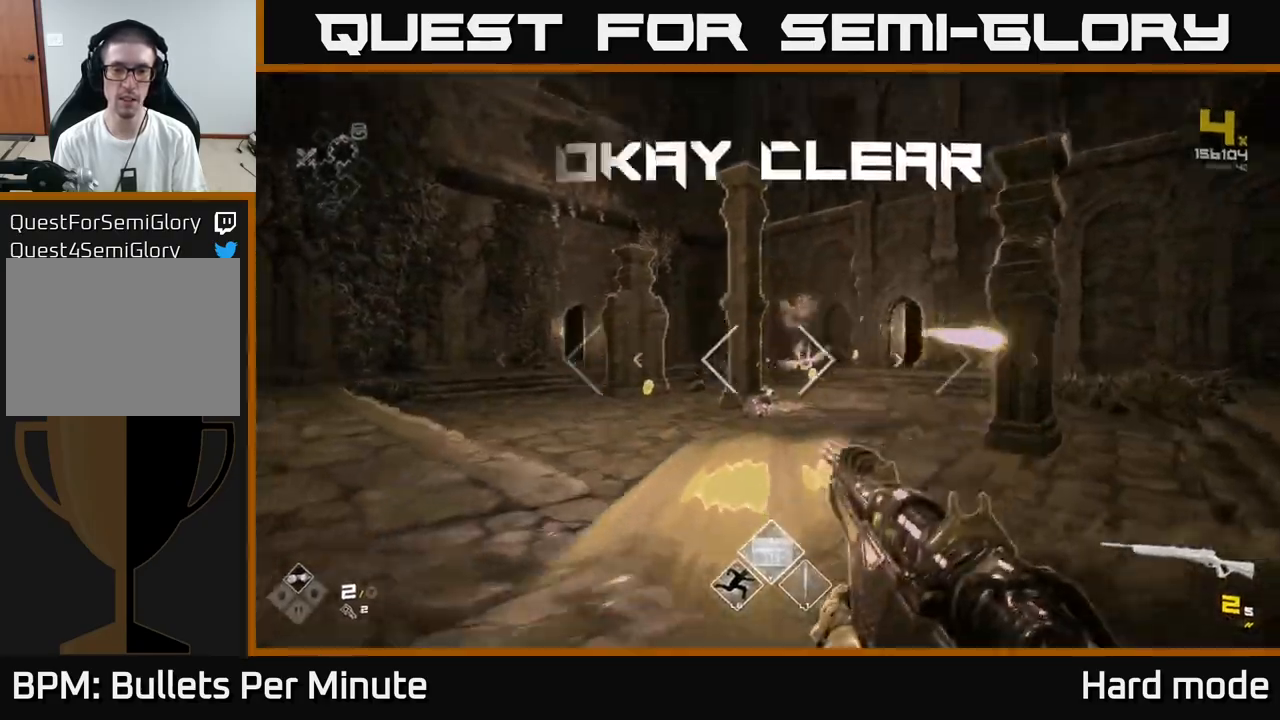
{"buttons": [], "left_stick": "up-left", "right_stick": "center", "events": [[83, "R1", "up"], [83, "left_stick", "up"], [250, "R1", "down"], [400, "R1", "up"], [400, "left_stick", "up-left"]]}
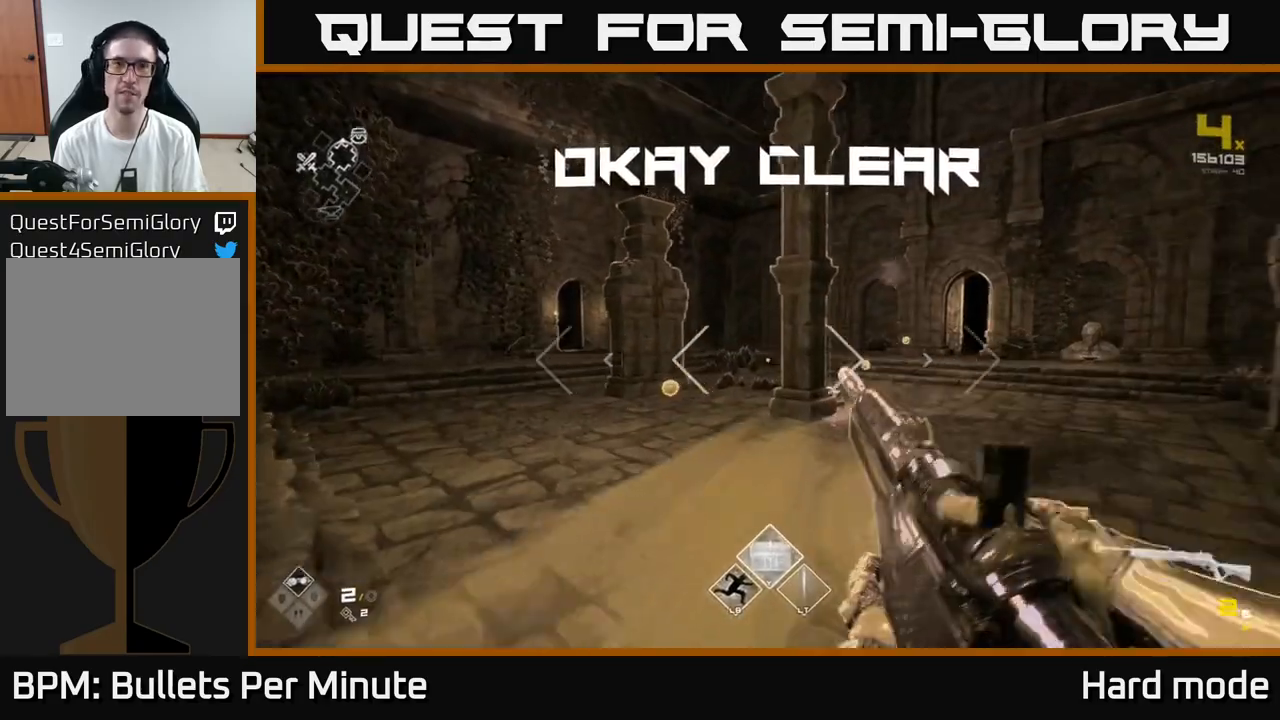
{"buttons": ["L1"], "left_stick": "up", "right_stick": "center", "events": [[133, "R1", "down"], [167, "left_stick", "up"], [317, "R1", "up"], [383, "L1", "down"]]}
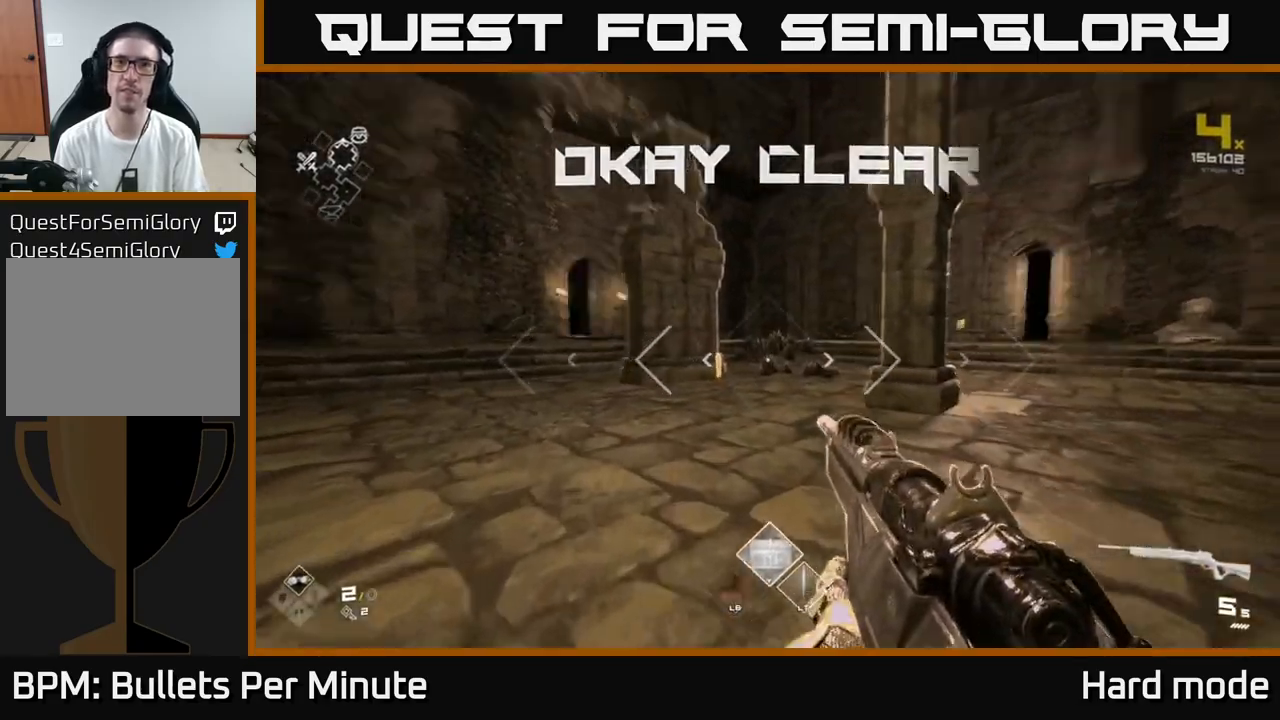
{"buttons": ["L1"], "left_stick": "up-left", "right_stick": "right", "events": [[417, "left_stick", "up-left"], [450, "right_stick", "right"]]}
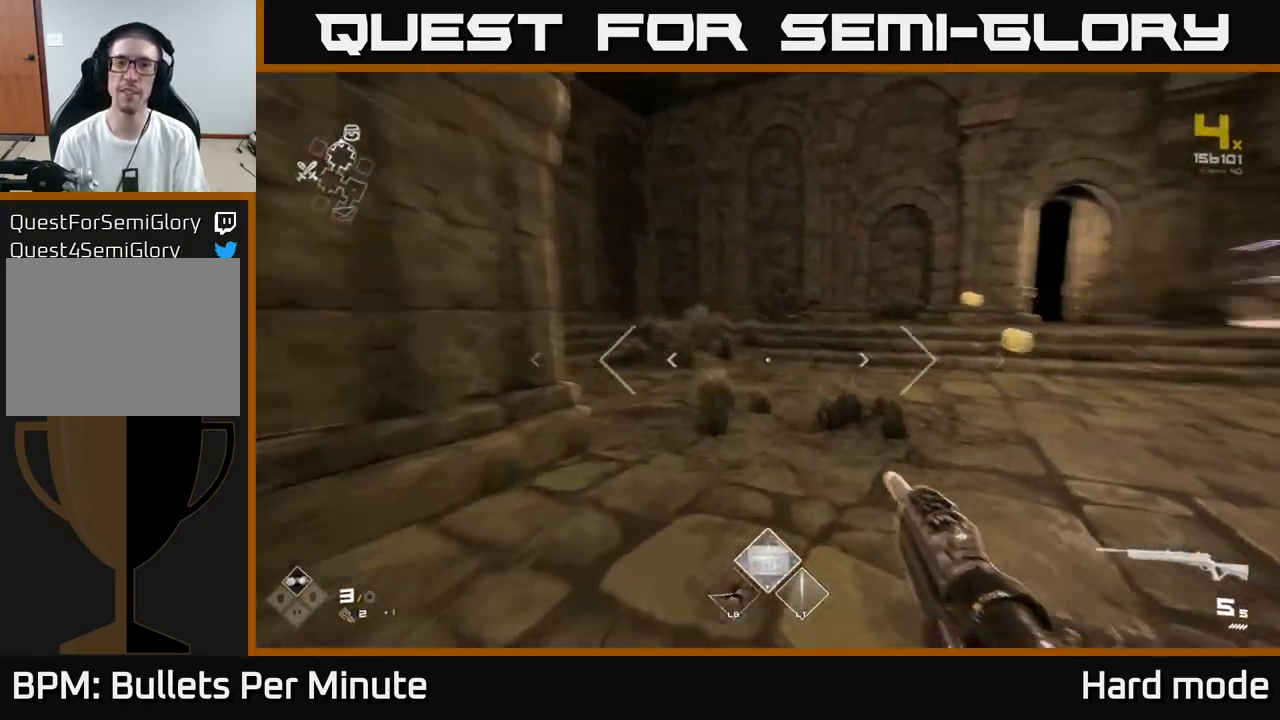
{"buttons": ["L1"], "left_stick": "up-right", "right_stick": "center", "events": [[117, "left_stick", "up"], [133, "right_stick", "center"], [283, "left_stick", "up-right"]]}
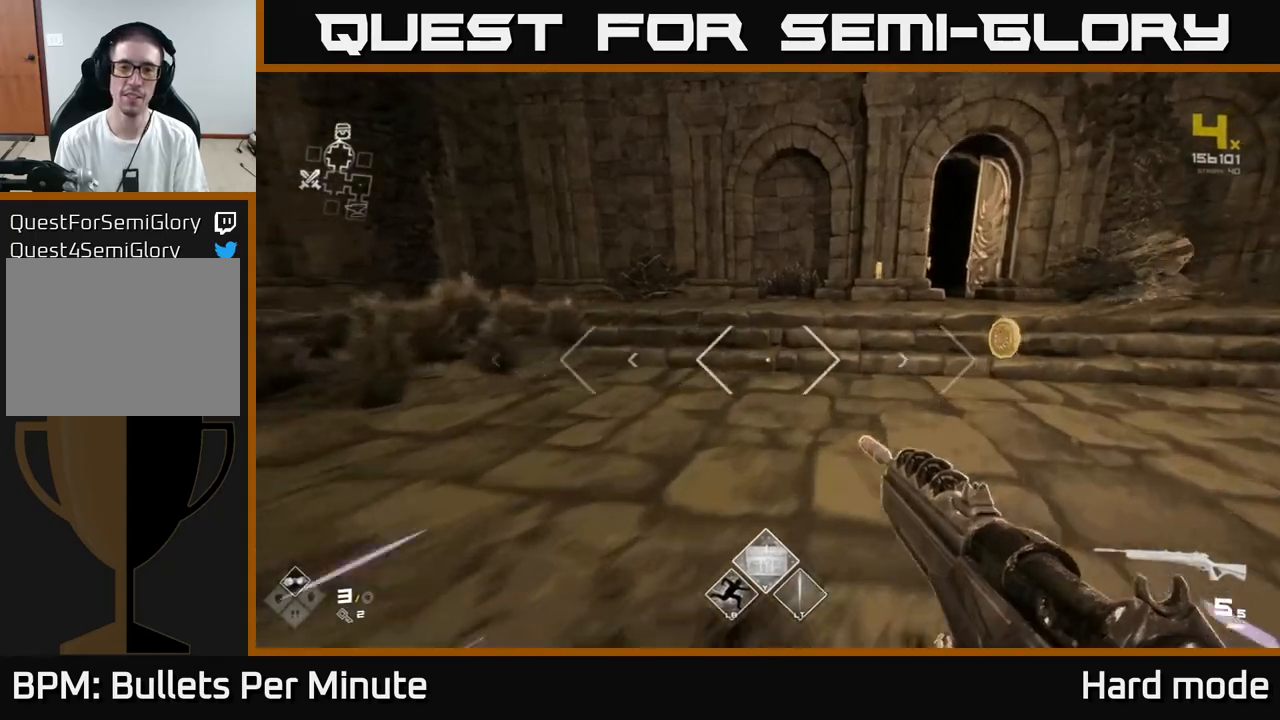
{"buttons": ["L1"], "left_stick": "up", "right_stick": "center", "events": [[367, "left_stick", "up"]]}
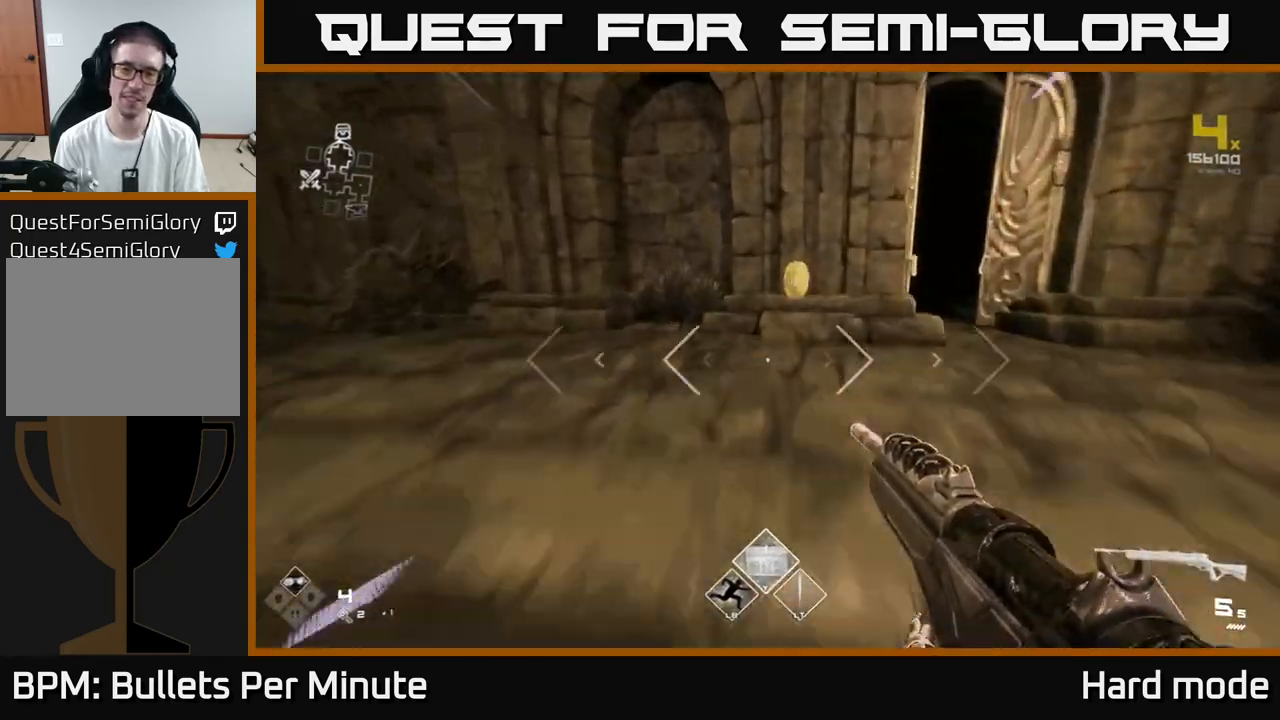
{"buttons": ["L1"], "left_stick": "up-right", "right_stick": "right", "events": [[83, "right_stick", "down-right"], [133, "right_stick", "right"], [283, "left_stick", "up-right"]]}
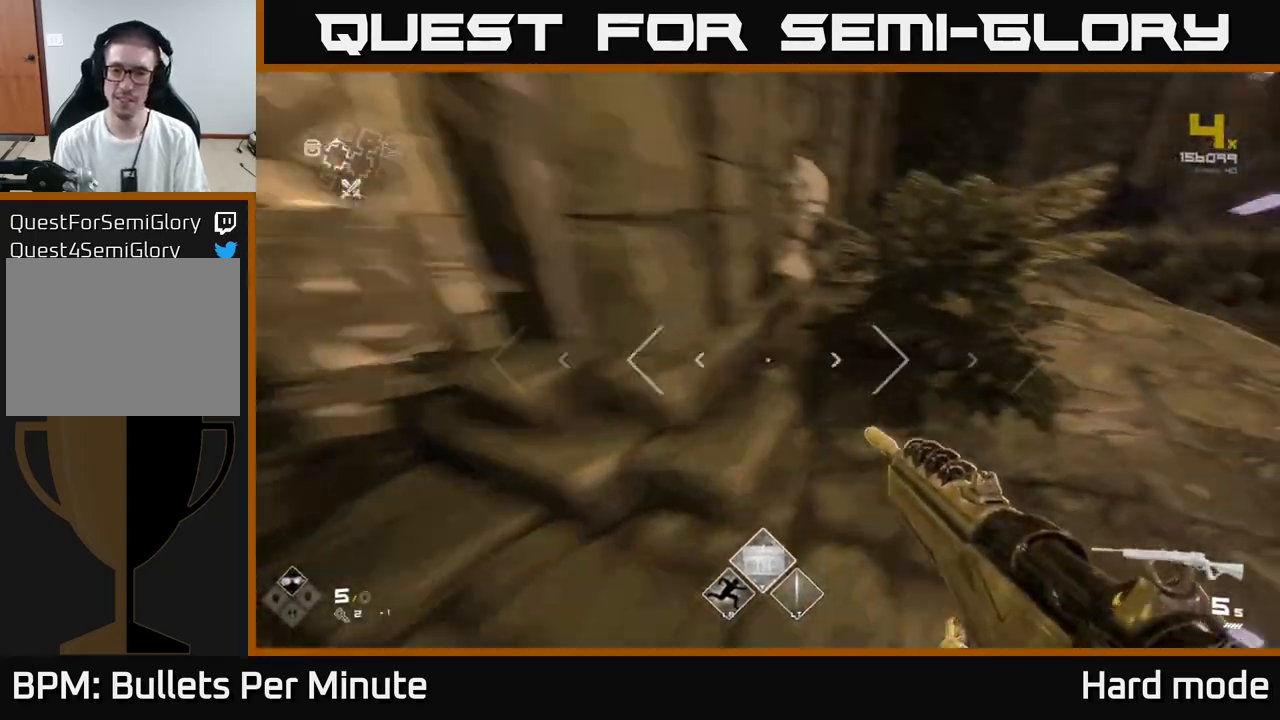
{"buttons": [], "left_stick": "up-left", "right_stick": "down-left", "events": [[50, "L1", "up"], [67, "right_stick", "center"], [233, "left_stick", "up"], [367, "left_stick", "up-left"], [417, "right_stick", "down-left"]]}
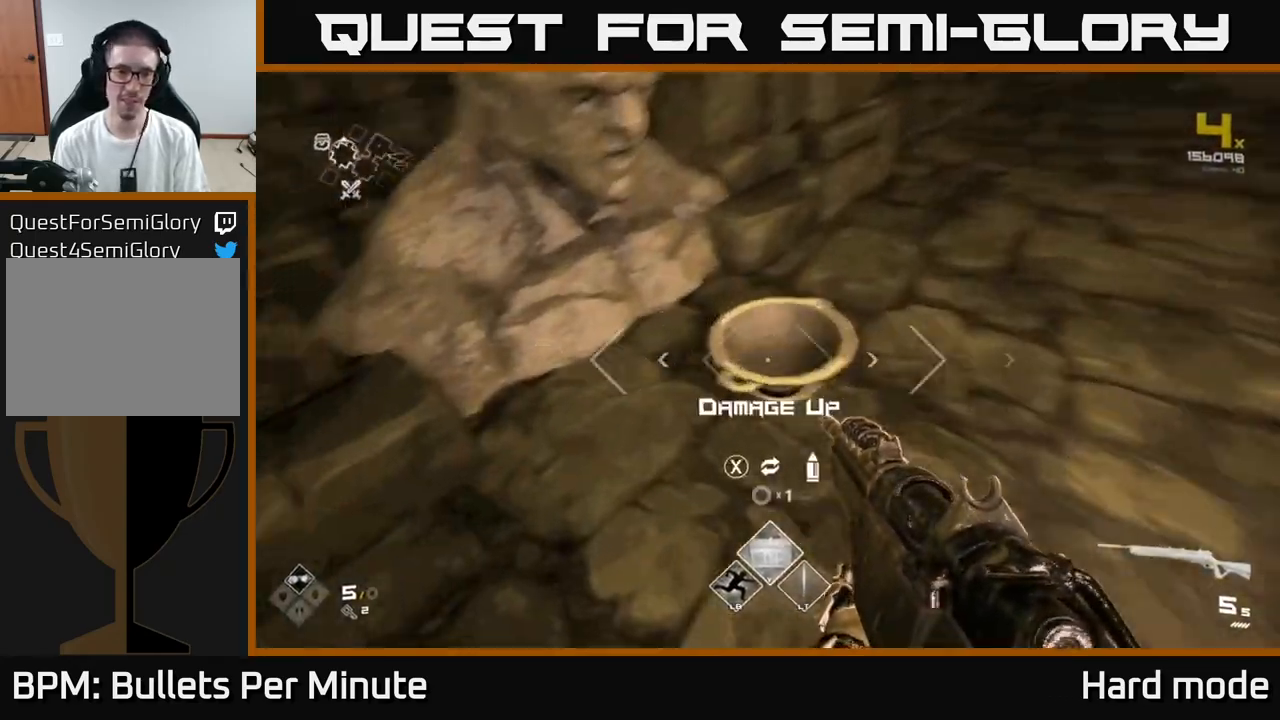
{"buttons": [], "left_stick": "right", "right_stick": "right", "events": [[17, "left_stick", "center"], [67, "right_stick", "center"], [100, "left_stick", "down-right"], [117, "X", "down"], [183, "X", "up"], [183, "left_stick", "center"], [283, "left_stick", "right"], [350, "right_stick", "right"]]}
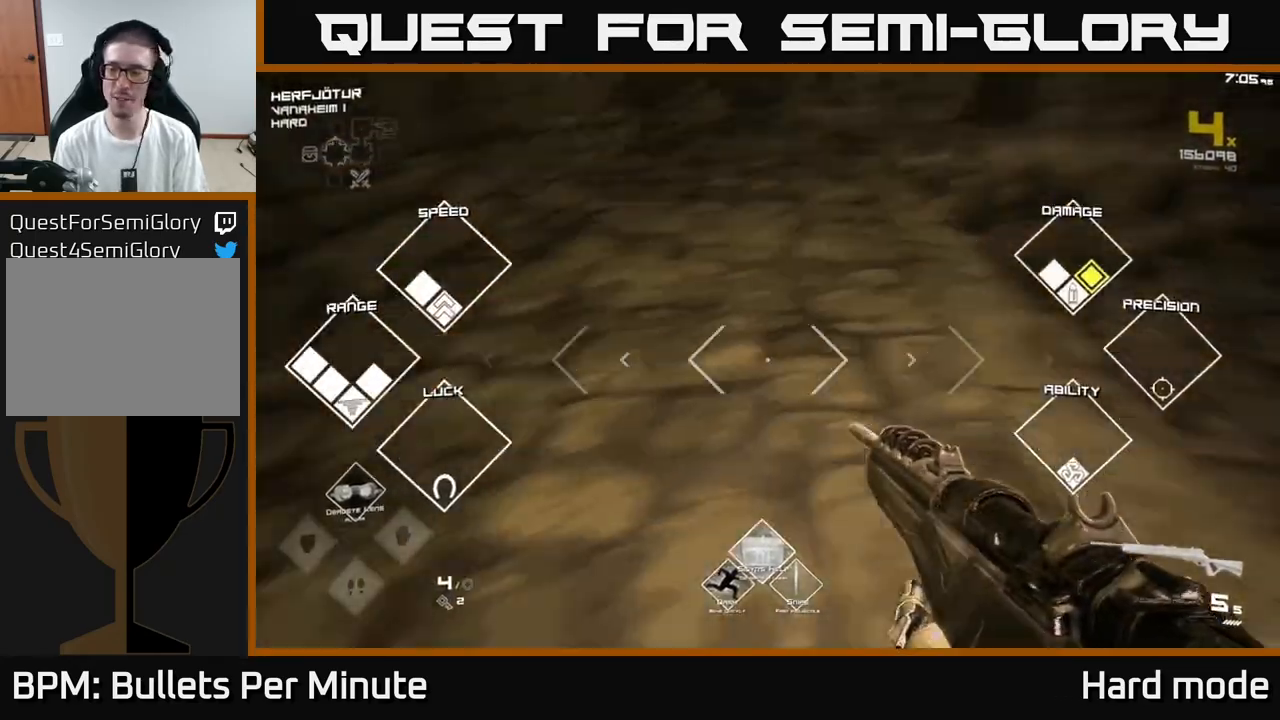
{"buttons": [], "left_stick": "up-right", "right_stick": "center", "events": [[283, "left_stick", "up-right"], [450, "right_stick", "center"]]}
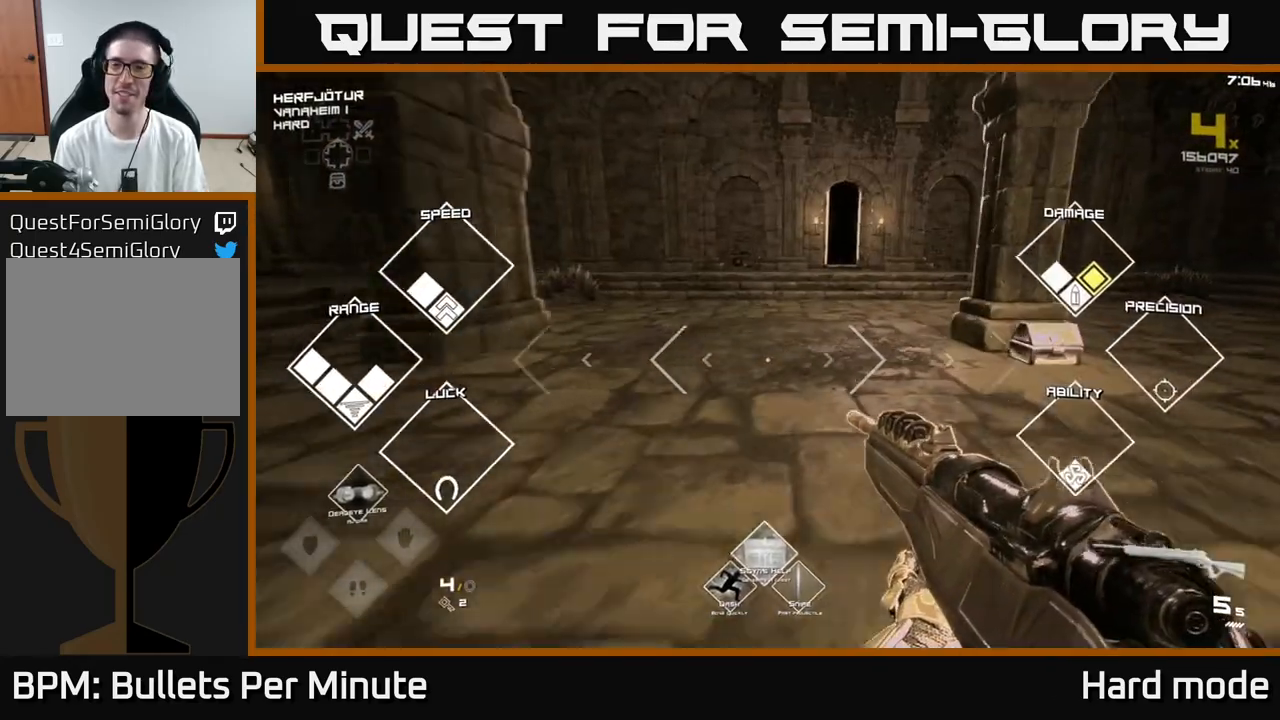
{"buttons": [], "left_stick": "up-left", "right_stick": "center", "events": [[200, "right_stick", "right"], [300, "right_stick", "down-right"], [400, "left_stick", "up"], [400, "right_stick", "center"], [500, "left_stick", "up-left"]]}